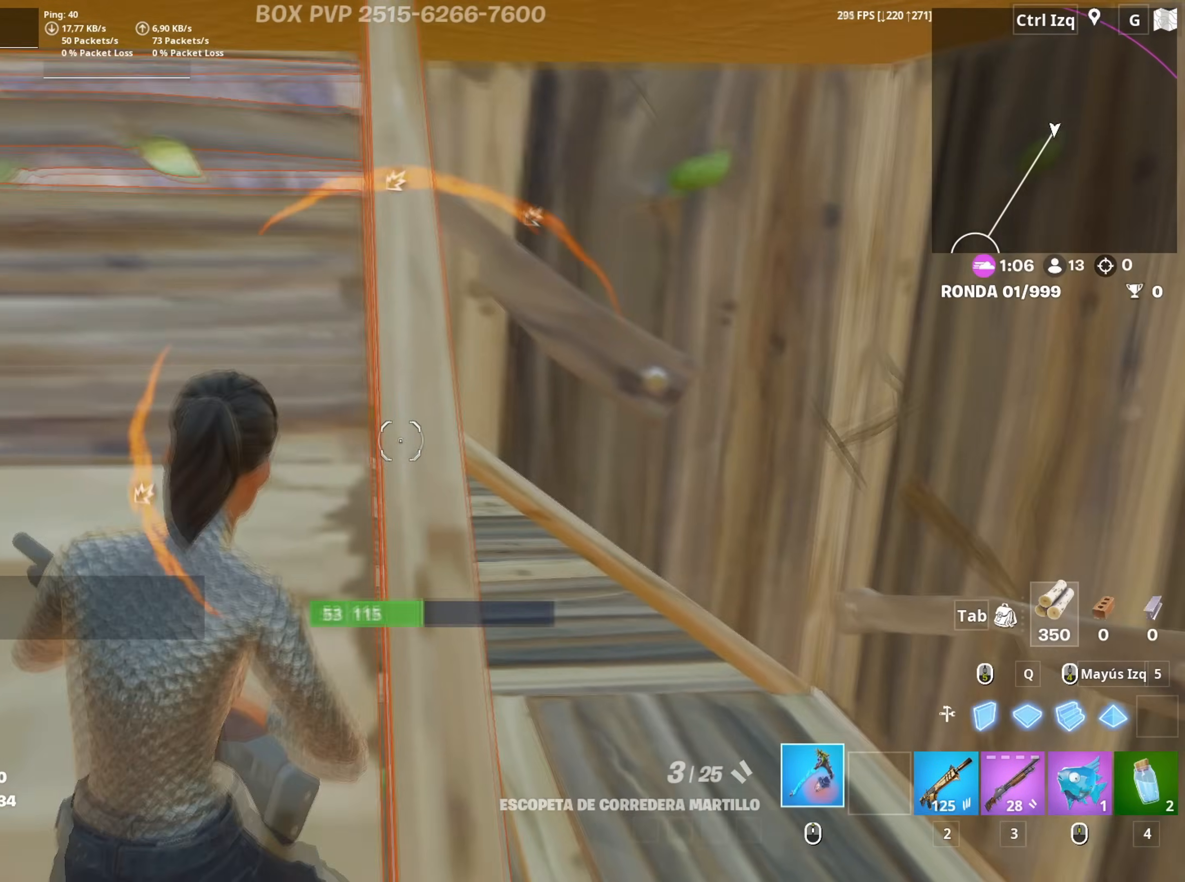
Gameplay with keyboard and mouse; each line is a JSON object with the keys and mouse buttons held at the frame after it. "events" lists presses ("down") and releases ("up") of "1", "2", "3", "4", "5", "a", "alt", "c", "caps_lock", "ctrl", "d", "e", "f", "g", "q", "r", "s", "shift", "space", "t", "tab", "v", "w", "x", "z", "mouse_left", "mouse_wheel" and "mouse_right" between this image and that frame as [ms after this image, input, new state], when the widget could be followed in between. "mouse_left", "mouse_wheel", "mouse_right" = the "left", "wheel", "right" buttons of the "mouse" list. No other keys are recorded. "wheel" means that the mouse wheel is clicked or scrolled. "mouse_move" is the direction in which the mouse moves at that frame (one of eight, or "still"), when it could be read.
{"keys": ["d"], "mouse": ["left"], "mouse_move": "down", "events": [[33, "mouse_wheel", "up"], [133, "a", "up"], [133, "s", "up"], [267, "mouse_left", "down"], [417, "d", "down"]]}
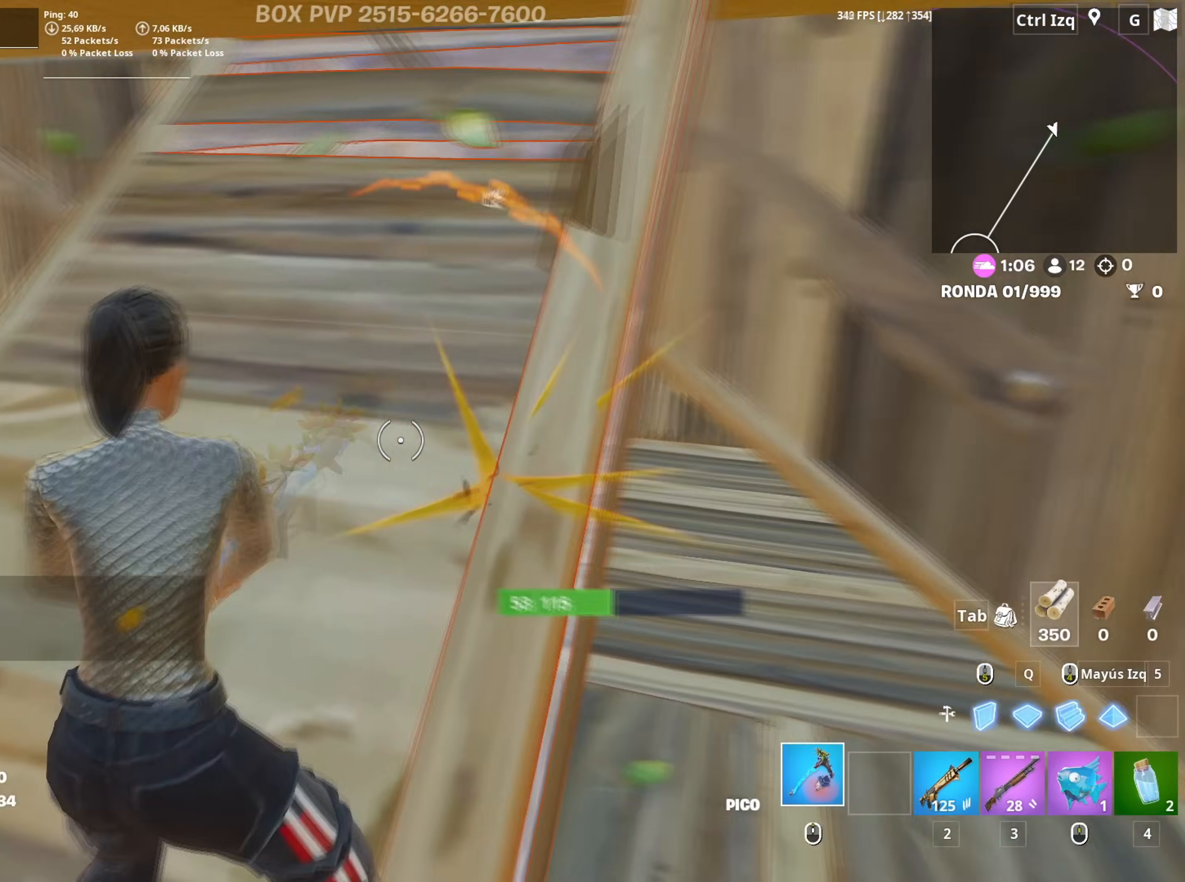
{"keys": ["d", "s"], "mouse": ["left"], "mouse_move": "still", "events": [[150, "s", "down"], [283, "a", "down"], [333, "s", "up"], [433, "s", "down"], [483, "a", "up"]]}
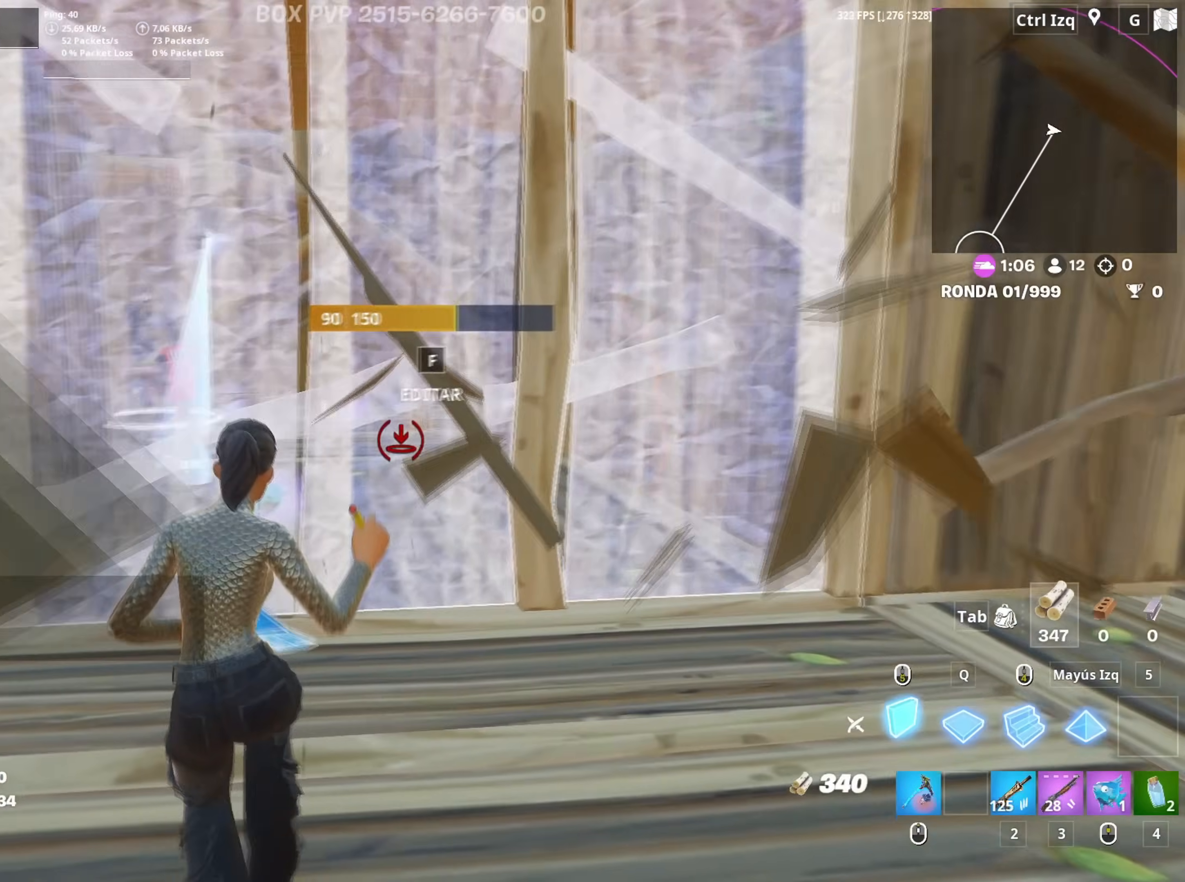
{"keys": ["a", "w"], "mouse": [], "mouse_move": "up-right", "events": [[83, "s", "up"], [117, "space", "down"], [167, "d", "up"], [217, "shift", "down"], [250, "a", "down"], [267, "space", "up"], [333, "w", "down"], [367, "shift", "up"], [400, "3", "down"], [450, "3", "up"], [500, "mouse_left", "up"]]}
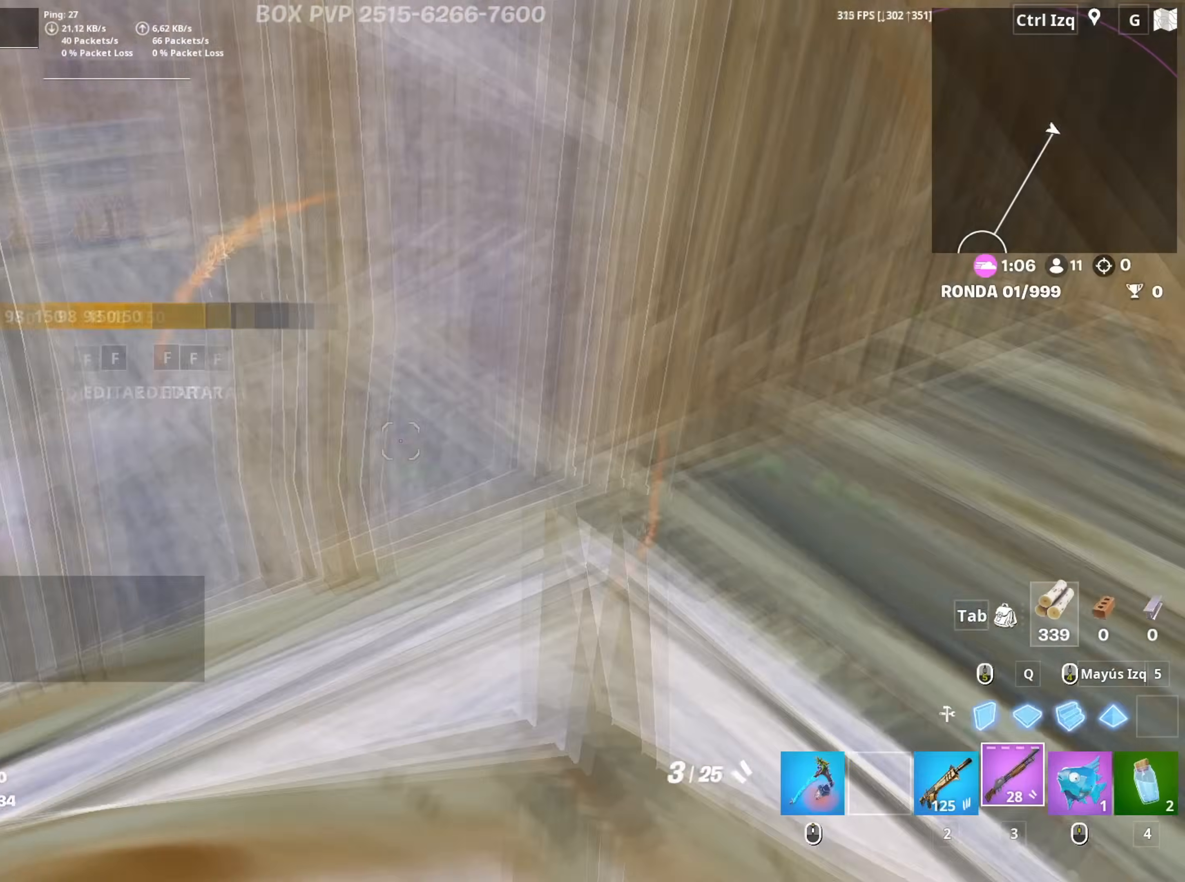
{"keys": ["a", "w"], "mouse": [], "mouse_move": "up-right", "events": [[50, "w", "up"], [183, "f", "down"], [233, "mouse_left", "down"], [283, "f", "up"], [367, "f", "down"], [367, "w", "down"], [417, "f", "up"], [417, "mouse_left", "up"]]}
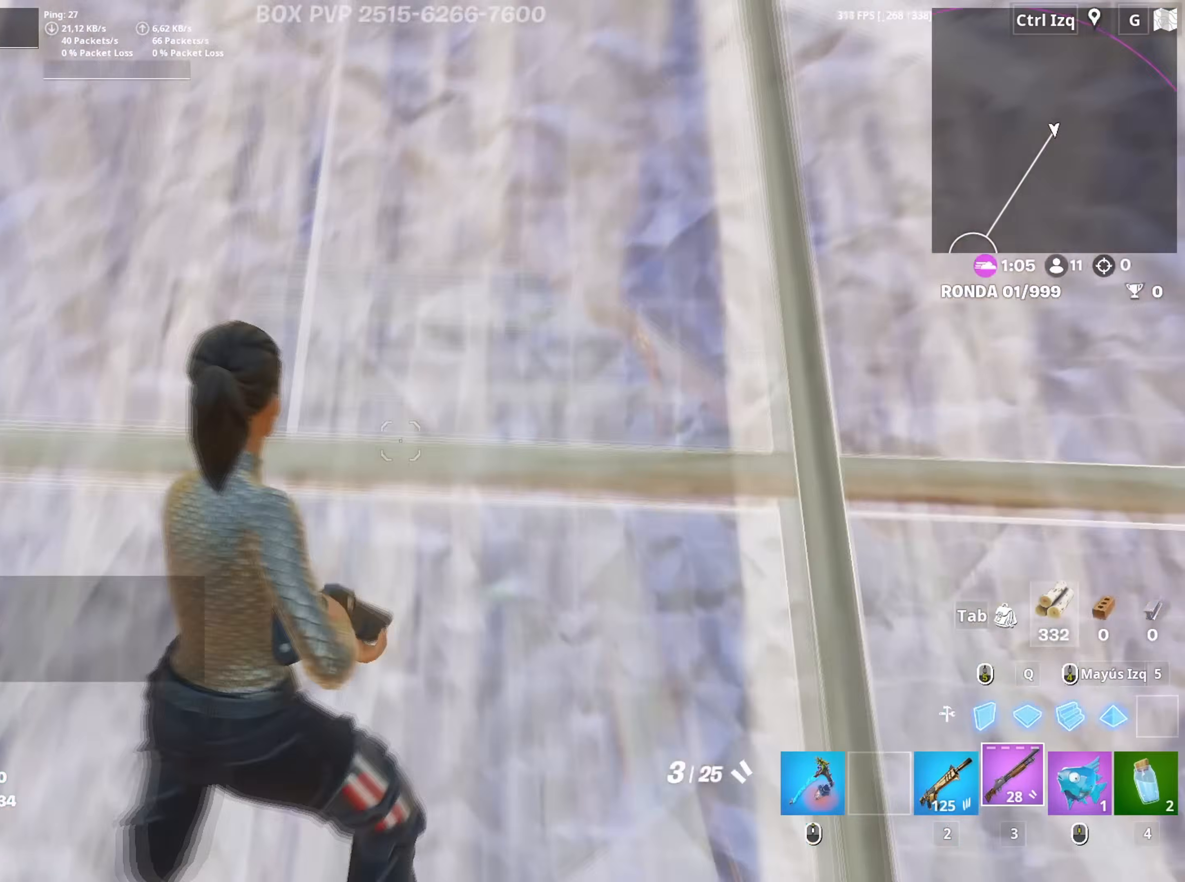
{"keys": [], "mouse": [], "mouse_move": "still", "events": [[17, "a", "up"], [100, "d", "down"], [100, "mouse_wheel", "down"], [150, "w", "up"], [200, "mouse_wheel", "up"], [333, "d", "up"], [383, "mouse_left", "down"], [483, "mouse_left", "up"]]}
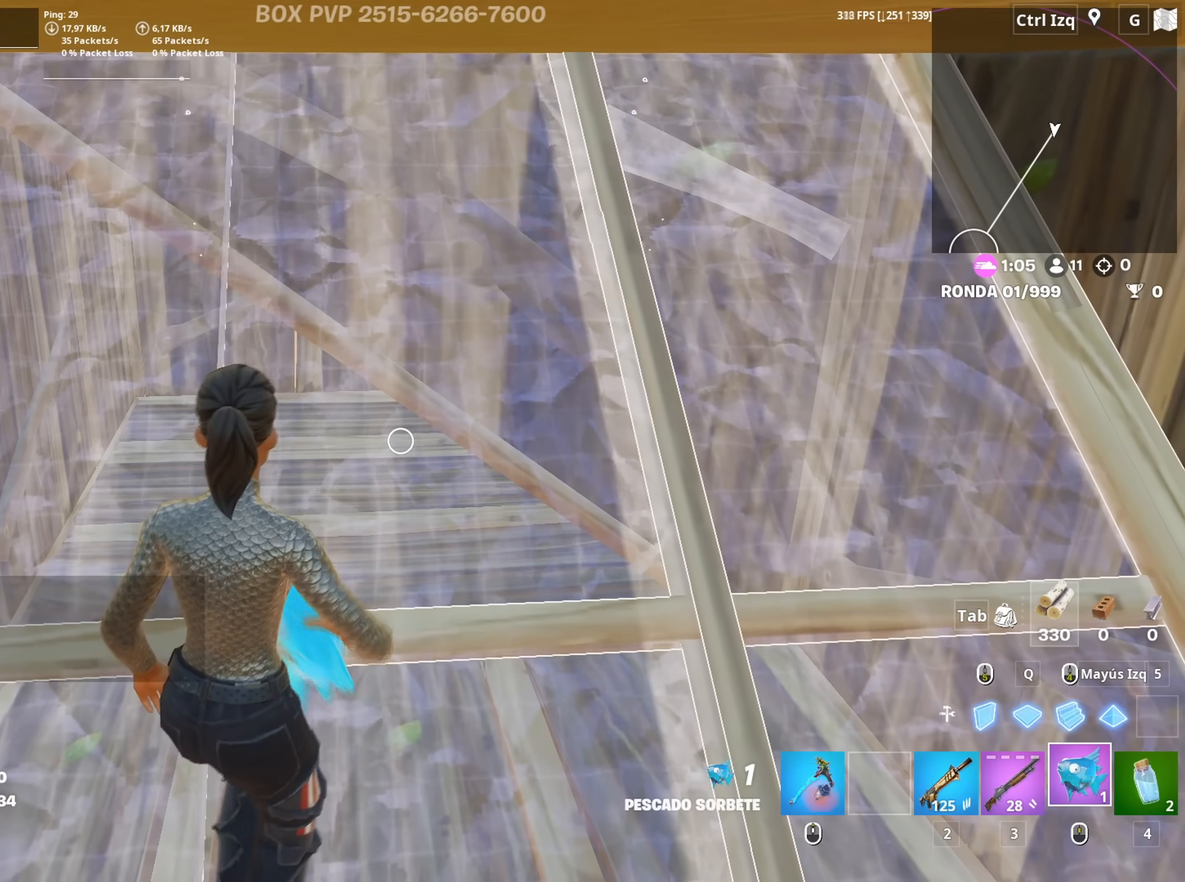
{"keys": [], "mouse": [], "mouse_move": "up", "events": [[17, "mouse_left", "down"], [117, "mouse_left", "up"], [217, "mouse_left", "down"], [267, "mouse_left", "up"]]}
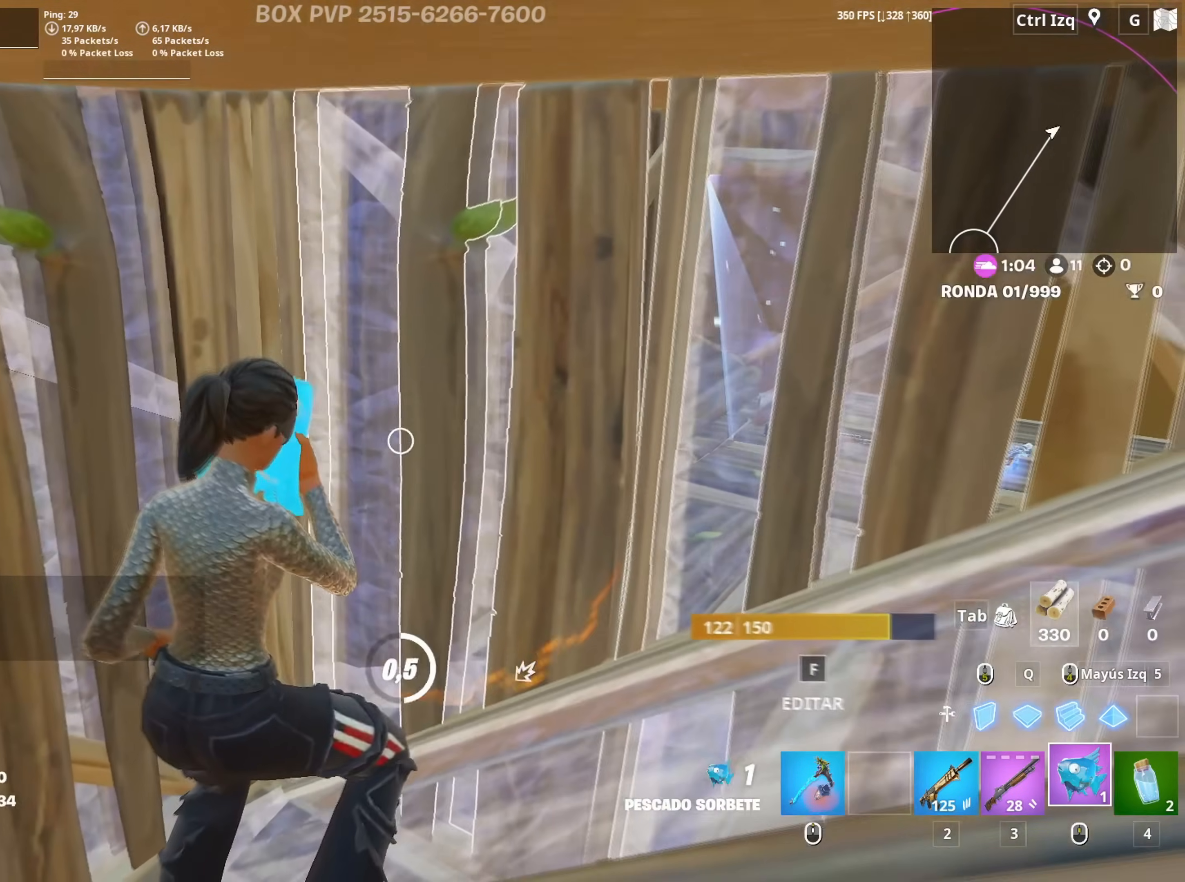
{"keys": [], "mouse": [], "mouse_move": "still", "events": []}
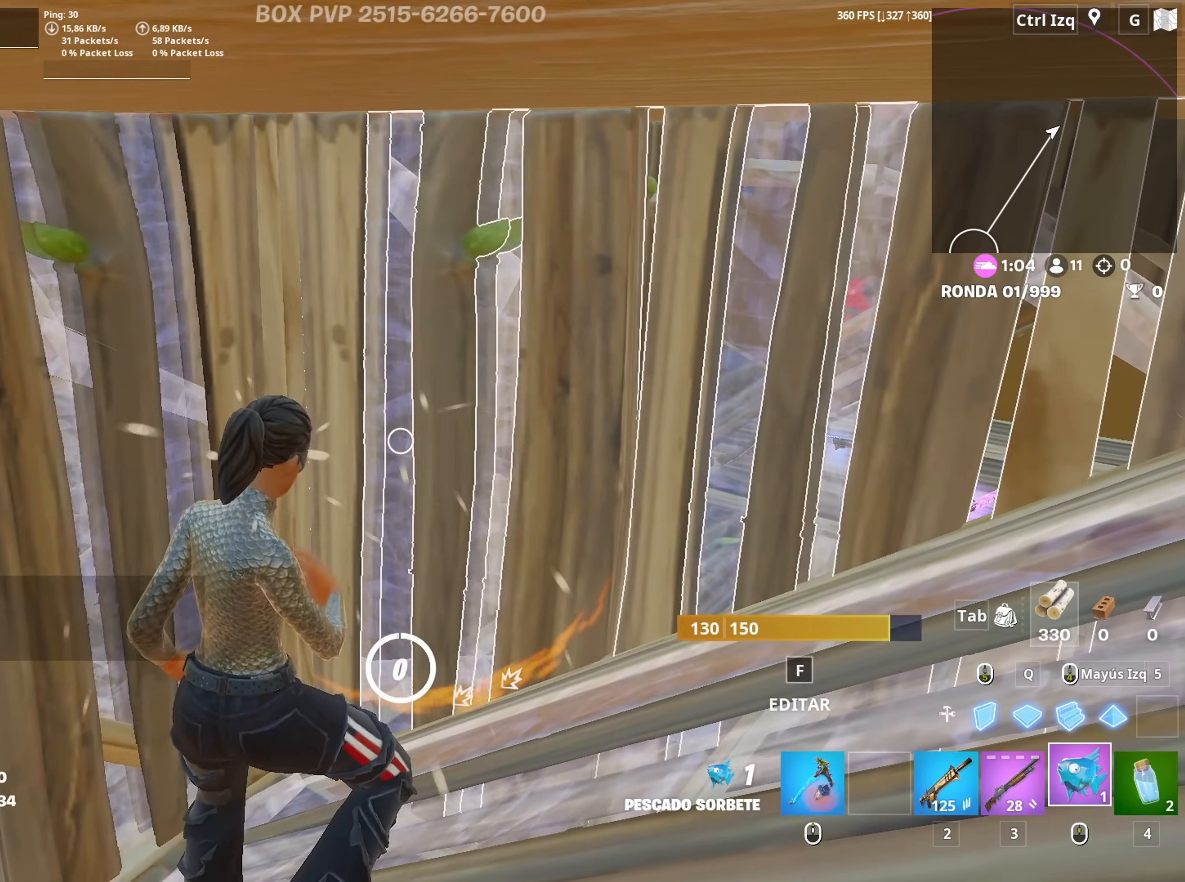
{"keys": [], "mouse": ["left"], "mouse_move": "still", "events": [[50, "mouse_left", "down"], [200, "mouse_left", "up"], [250, "mouse_left", "down"], [383, "mouse_left", "up"], [433, "mouse_left", "down"]]}
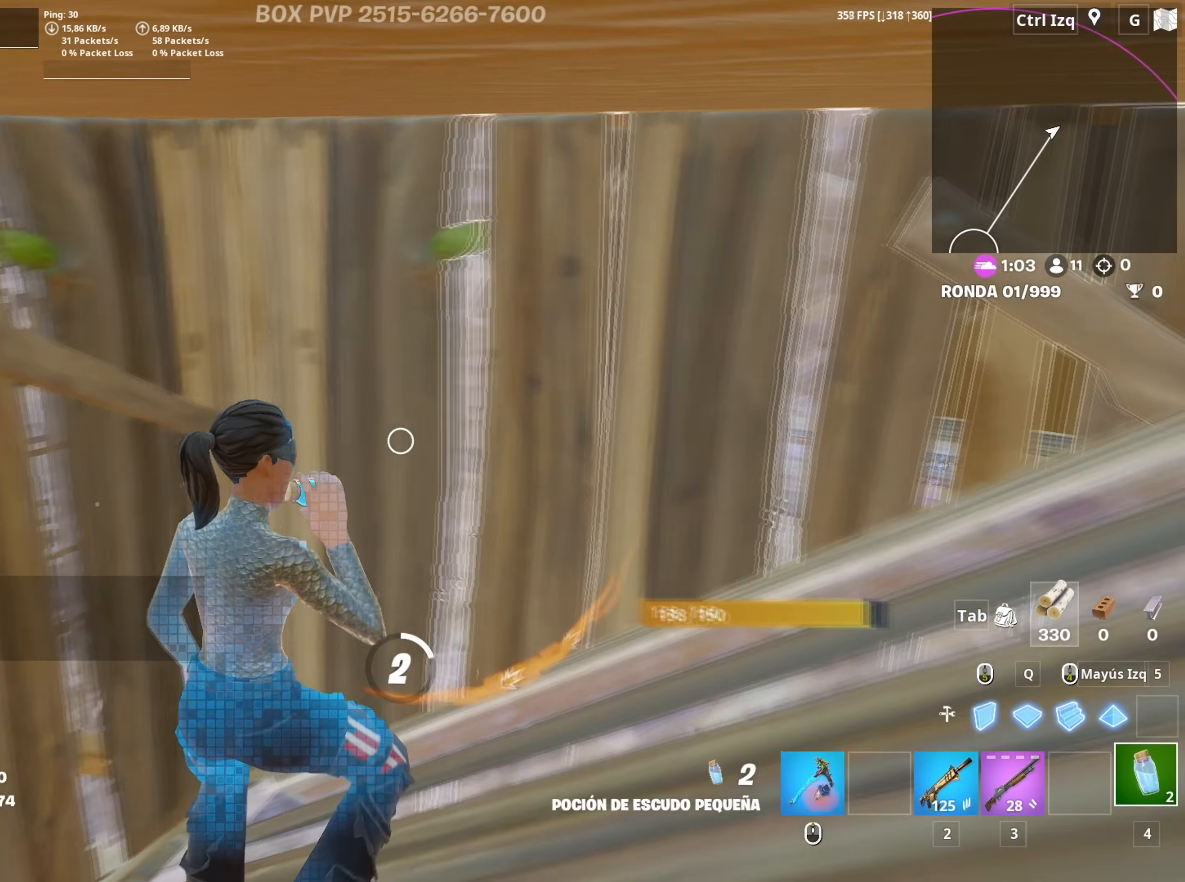
{"keys": [], "mouse": [], "mouse_move": "still", "events": [[33, "mouse_left", "up"], [350, "s", "down"], [450, "c", "down"], [450, "s", "up"], [500, "c", "up"]]}
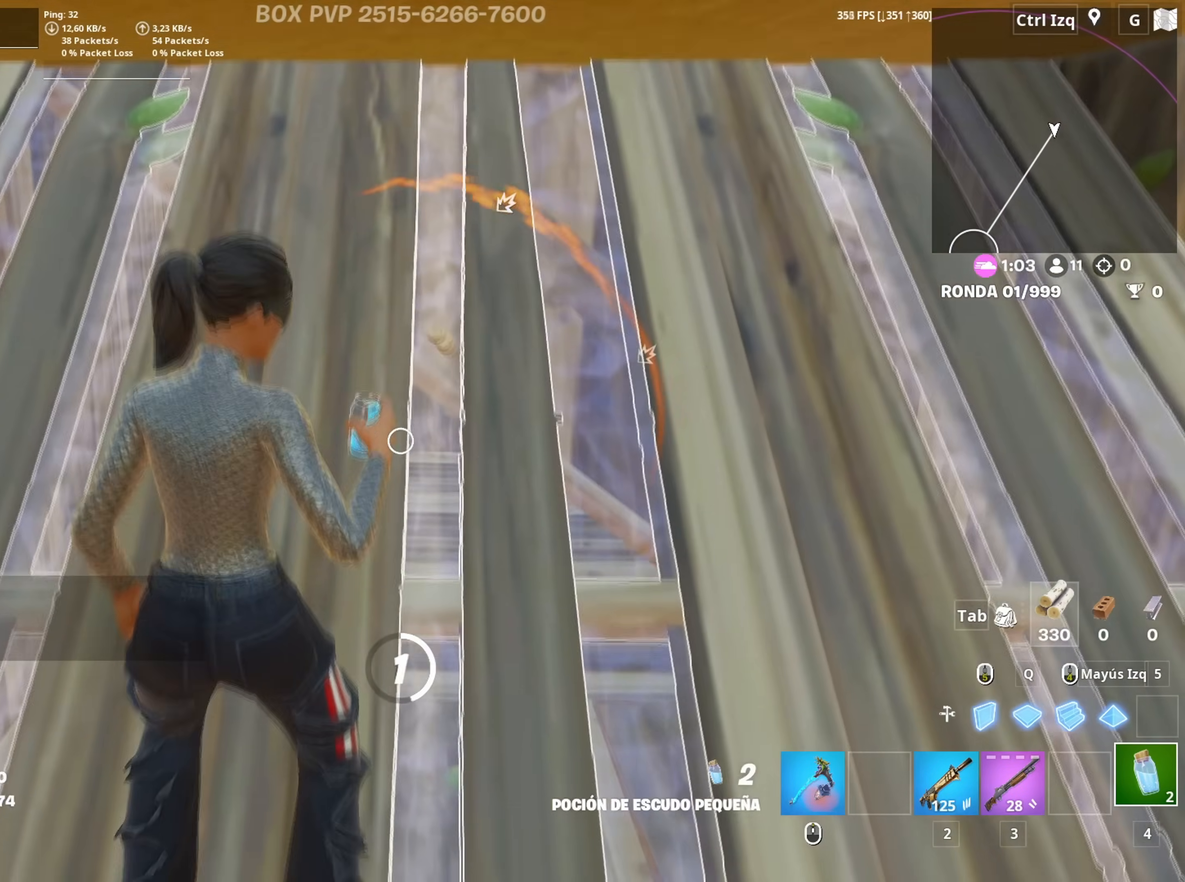
{"keys": ["c"], "mouse": [], "mouse_move": "still", "events": [[33, "c", "down"], [133, "c", "up"], [183, "c", "down"], [283, "c", "up"], [317, "c", "down"], [417, "c", "up"], [467, "c", "down"]]}
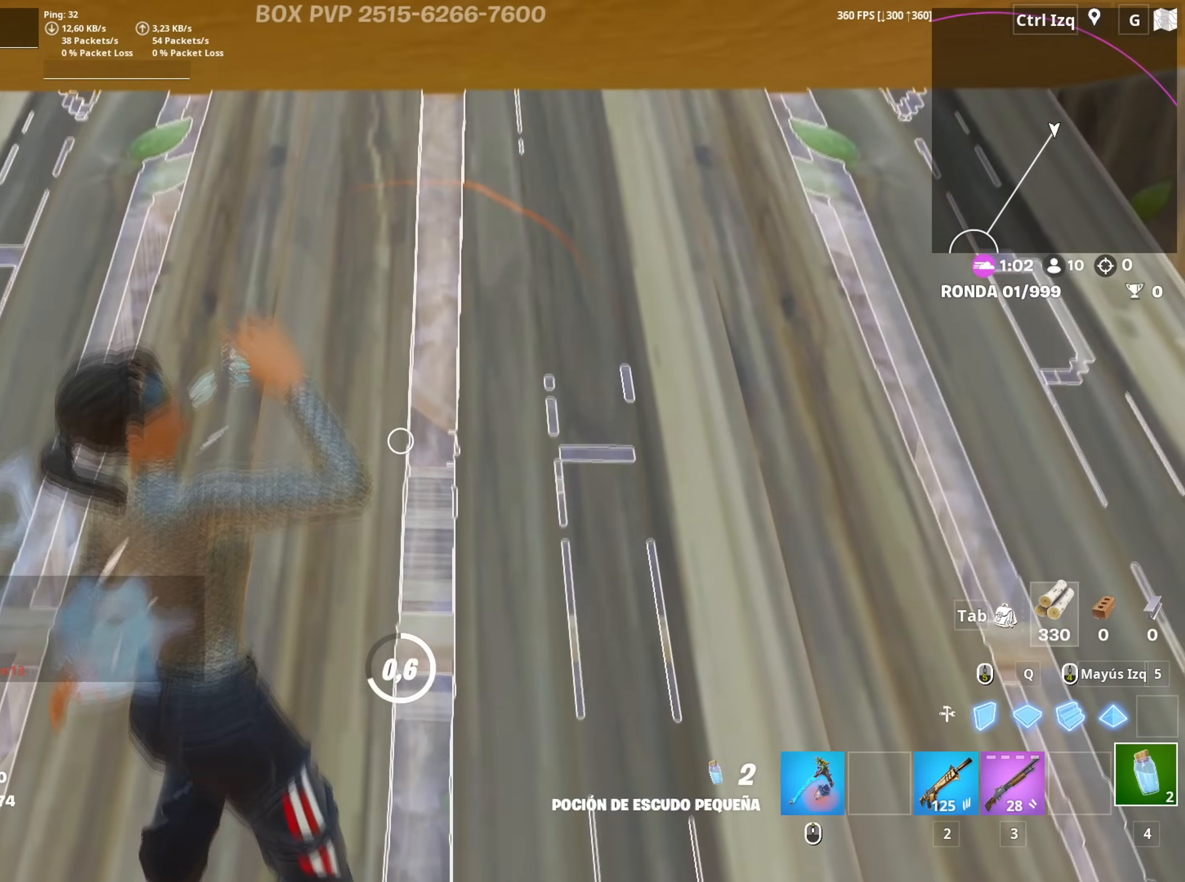
{"keys": [], "mouse": [], "mouse_move": "up", "events": [[67, "c", "up"]]}
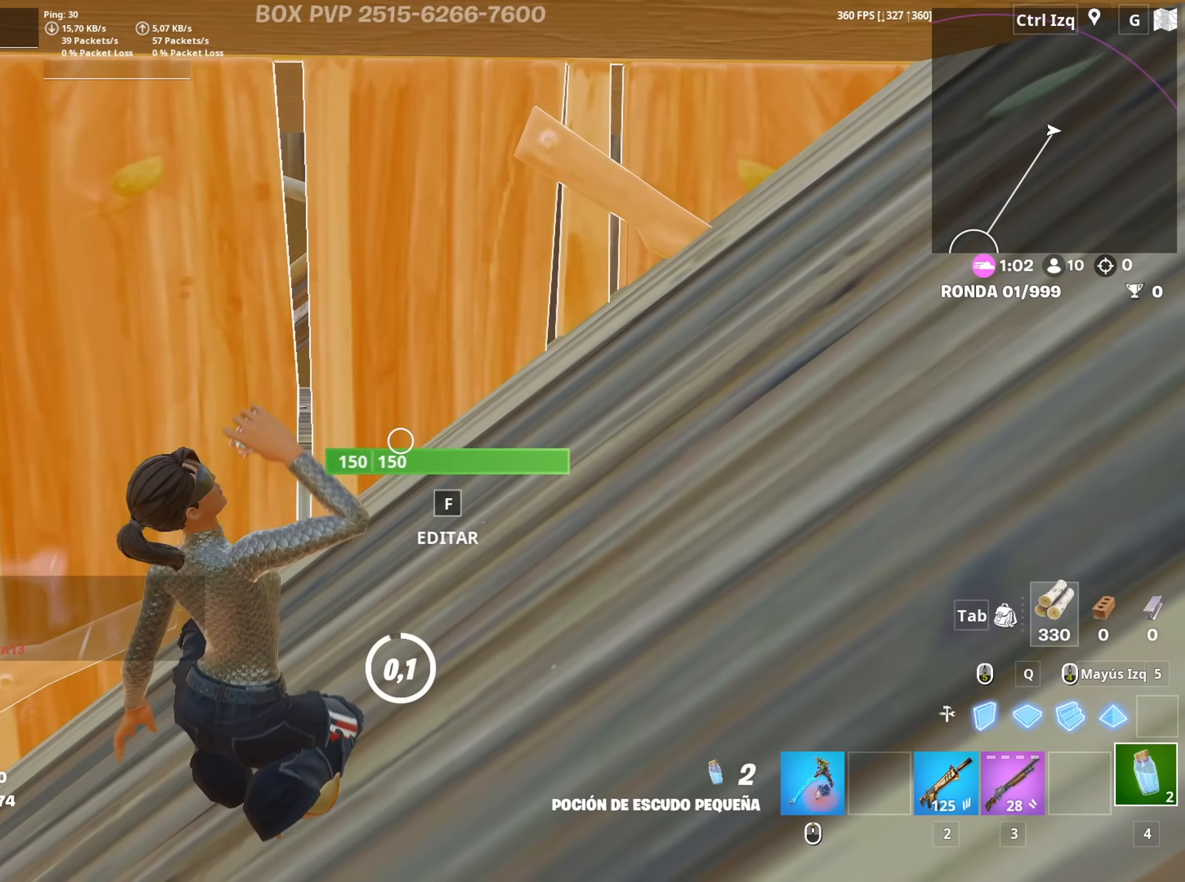
{"keys": ["c"], "mouse": ["left"], "mouse_move": "still", "events": [[217, "d", "down"], [317, "mouse_left", "down"], [350, "d", "up"], [400, "a", "down"], [400, "mouse_left", "up"], [500, "a", "up"], [500, "c", "down"], [500, "mouse_left", "down"]]}
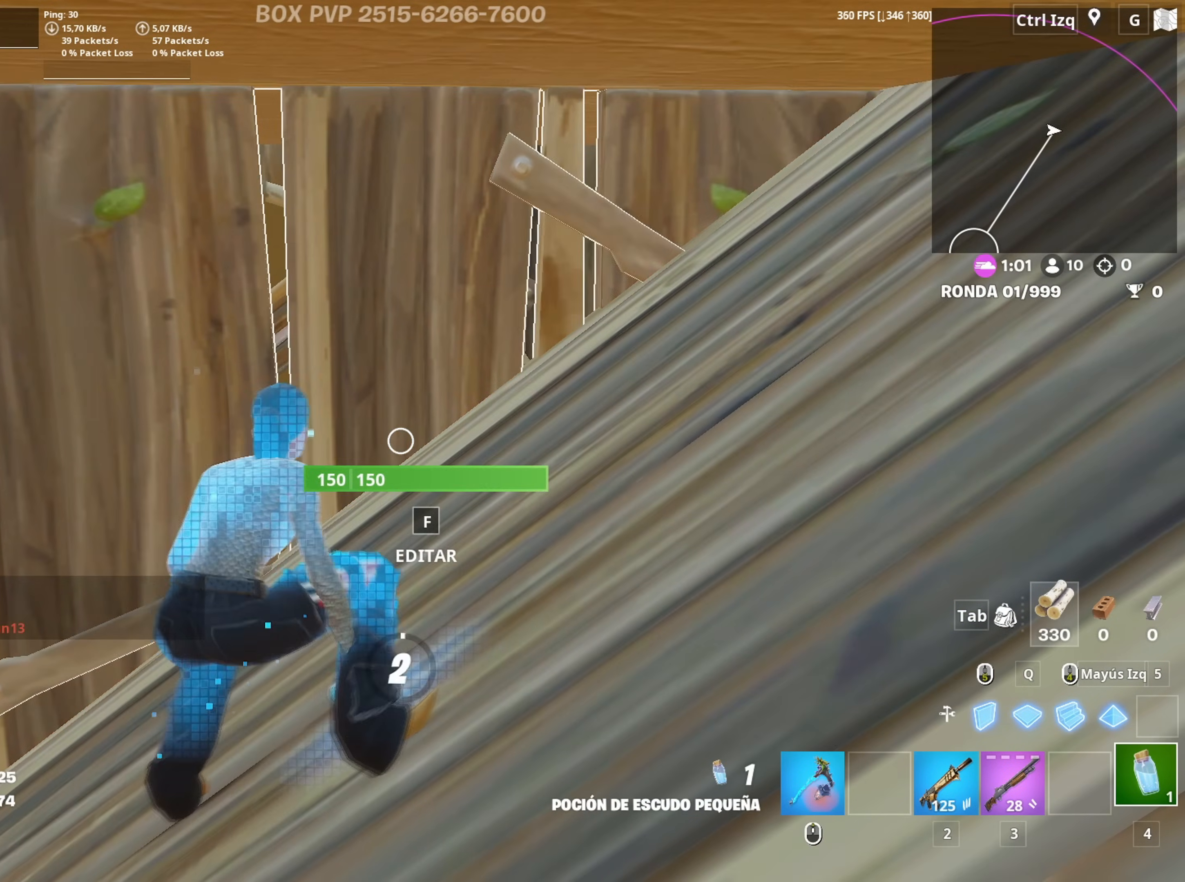
{"keys": [], "mouse": [], "mouse_move": "still", "events": [[50, "c", "up"], [83, "mouse_left", "up"], [133, "c", "down"], [183, "c", "up"], [267, "c", "down"], [367, "c", "up"]]}
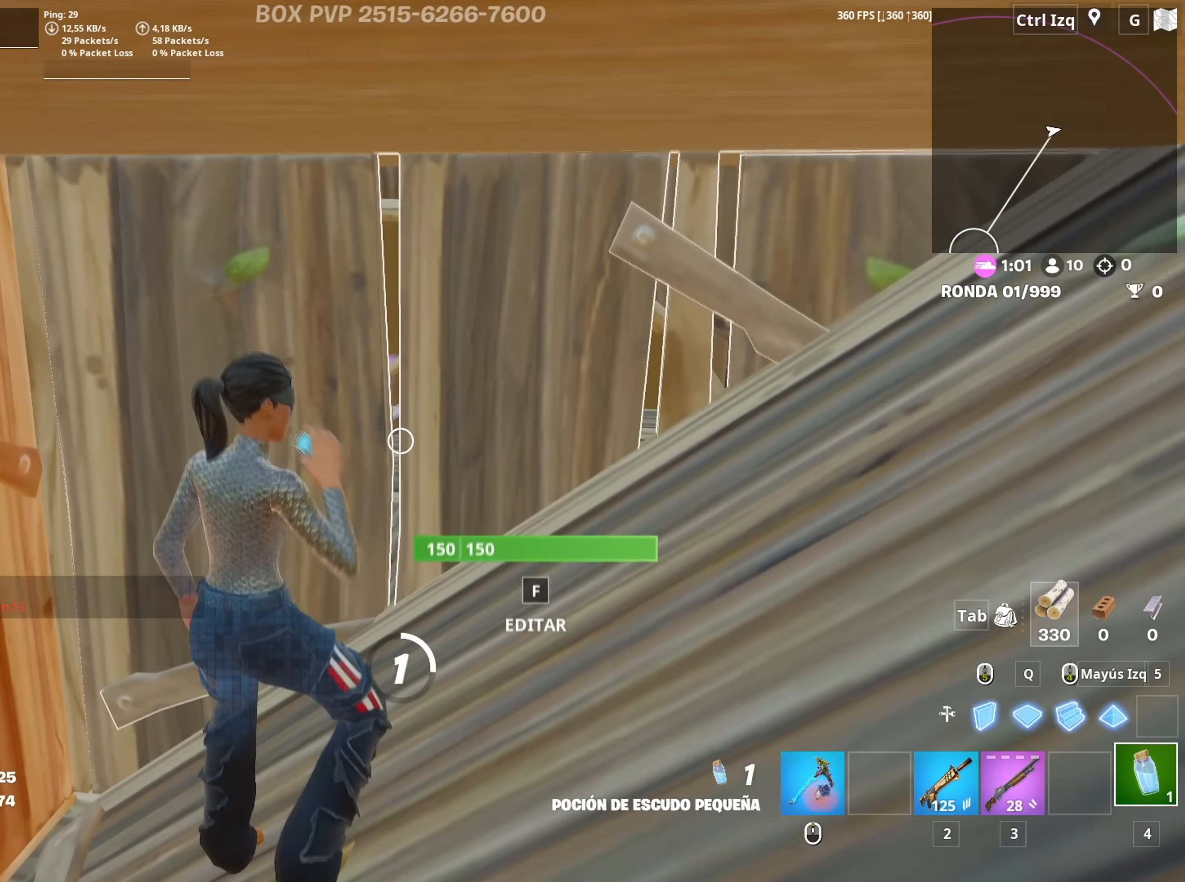
{"keys": [], "mouse": [], "mouse_move": "still", "events": []}
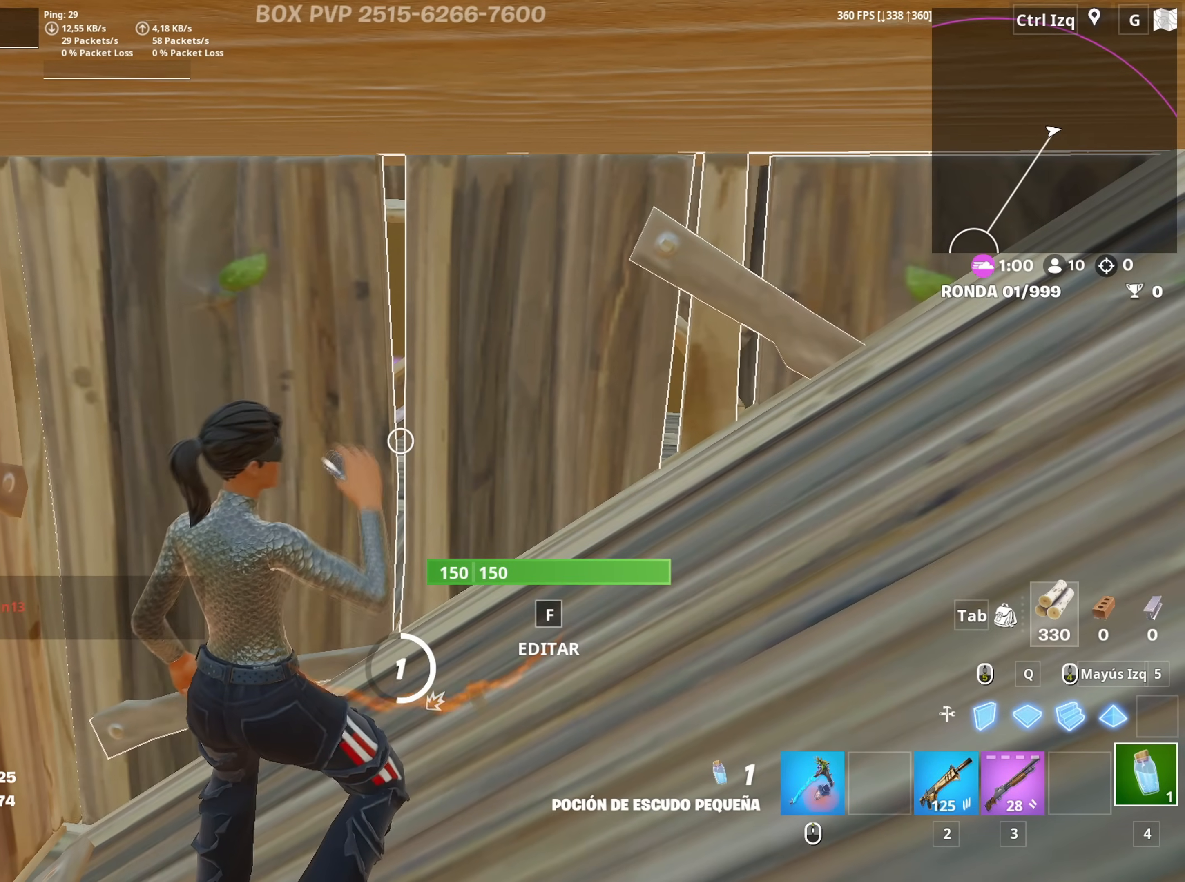
{"keys": [], "mouse": [], "mouse_move": "still", "events": []}
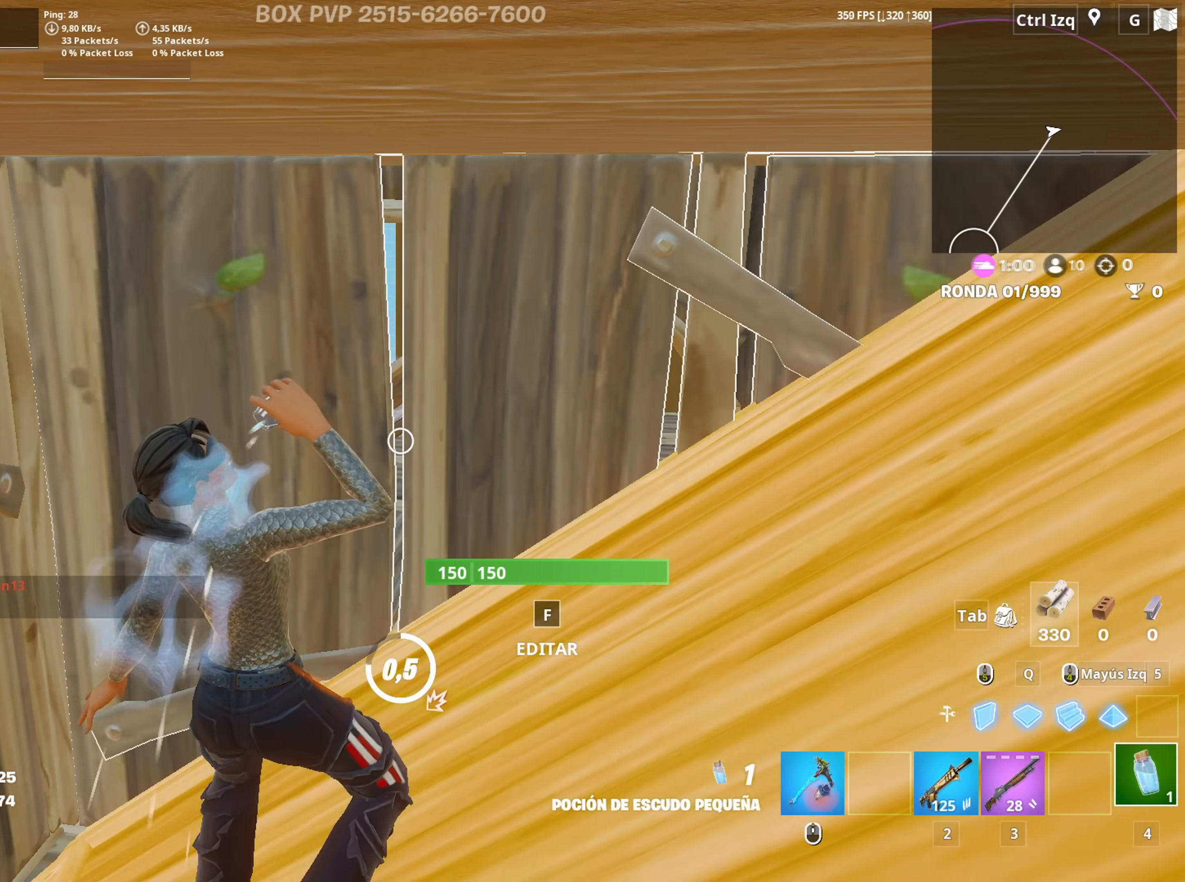
{"keys": [], "mouse": [], "mouse_move": "still", "events": []}
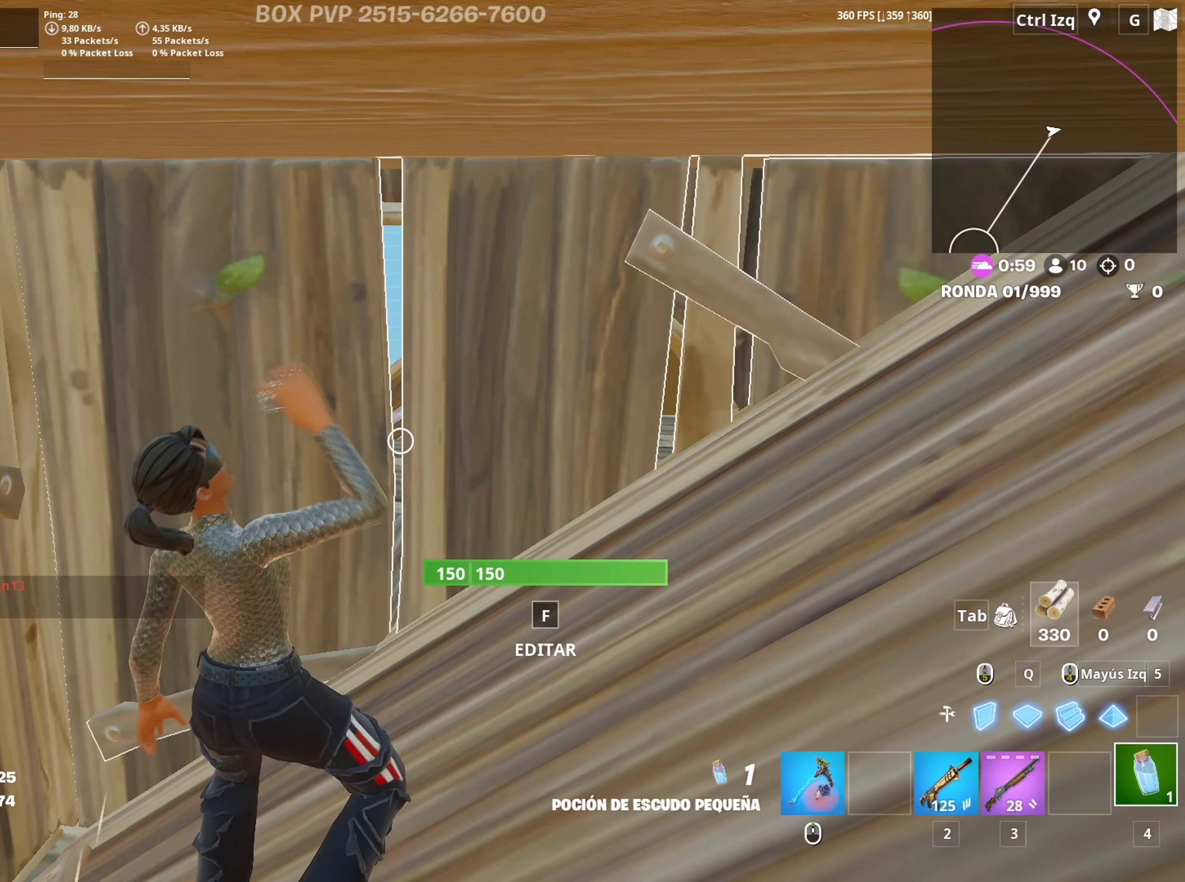
{"keys": ["a", "f", "w"], "mouse": ["left"], "mouse_move": "right", "events": [[283, "3", "down"], [283, "w", "down"], [333, "3", "up"], [383, "a", "down"], [483, "f", "down"], [483, "mouse_left", "down"]]}
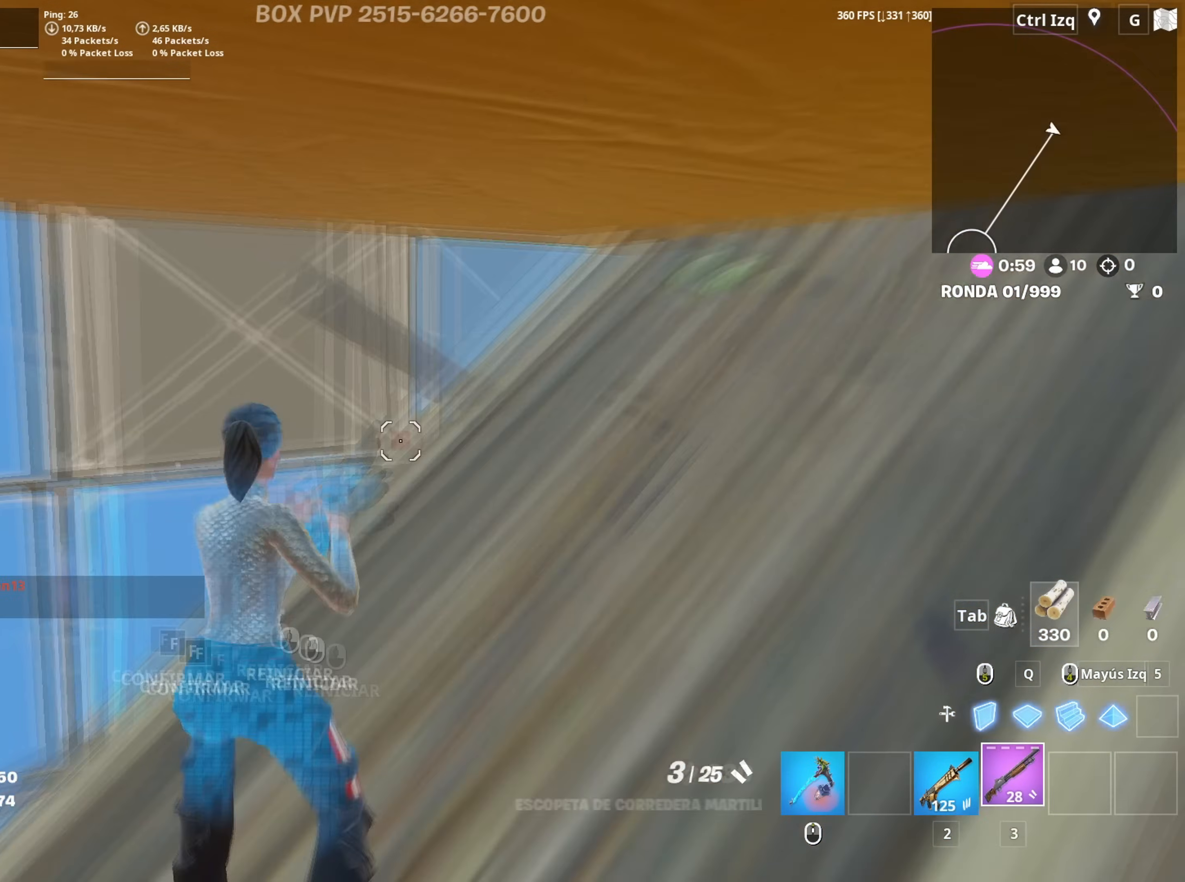
{"keys": ["d", "w"], "mouse": [], "mouse_move": "still", "events": [[33, "f", "up"], [117, "f", "down"], [167, "f", "up"], [167, "mouse_left", "up"], [267, "w", "up"], [300, "c", "down"], [300, "w", "down"], [317, "a", "up"], [367, "c", "up"], [450, "d", "down"]]}
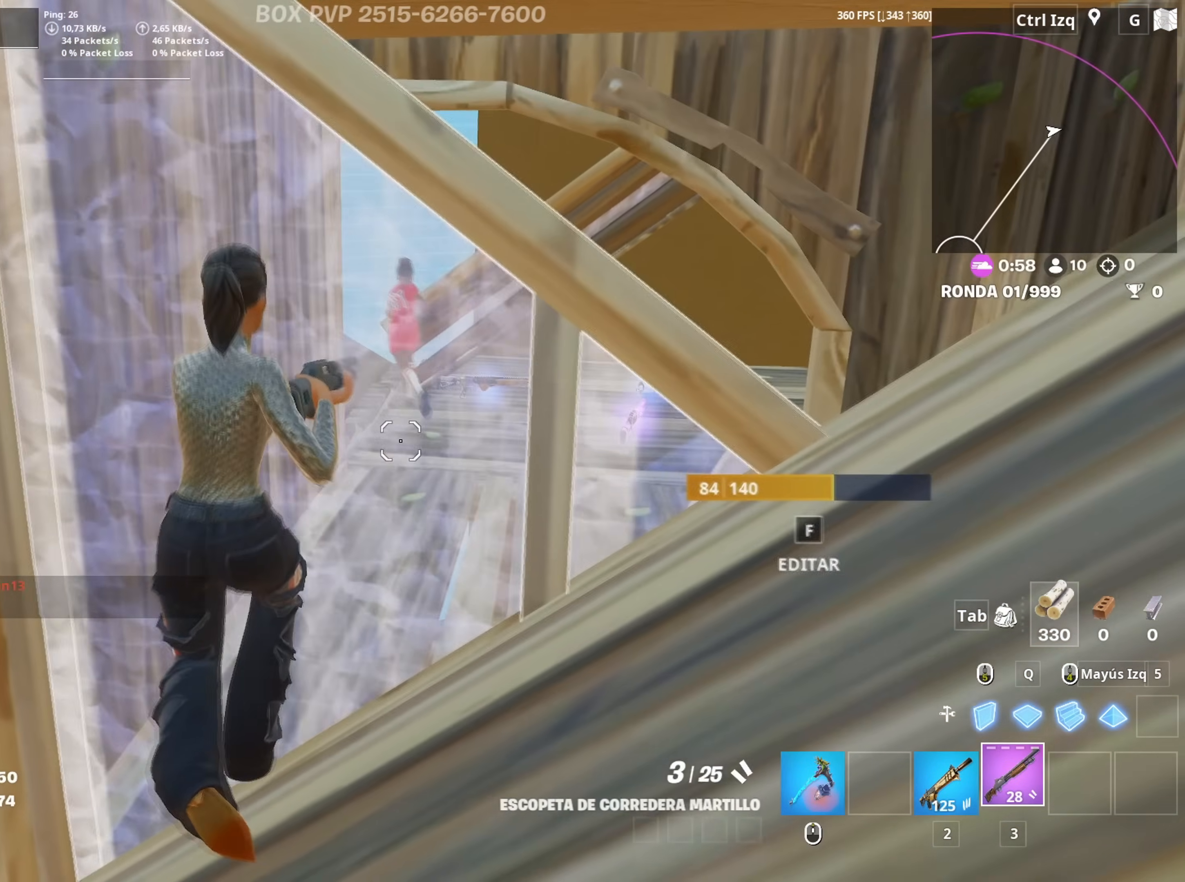
{"keys": ["d"], "mouse": [], "mouse_move": "left", "events": [[50, "w", "up"], [317, "space", "down"], [467, "space", "up"]]}